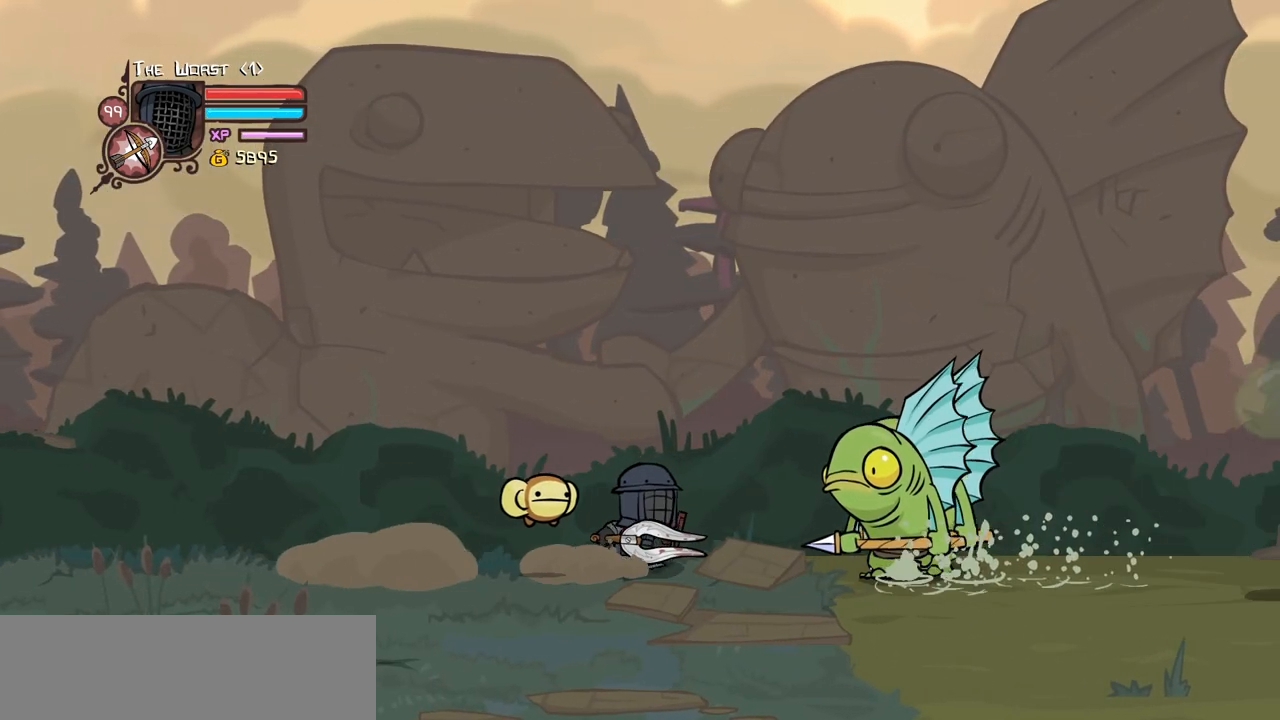
Gameplay with keyboard; each line is a JSON object with the keys held at the frame after it. "events" lists presses ("down") and releases ("up") of "block", "down", "heavy", "item", "iteml", "itemr", "jump", "left", "light", "magic", "right" and "up" between this image and that frame as [ms after this image, input, new state], when the widget could be followed in between. No other keys are recorded. Mouse input is not recorded. Key names are as the overlay labels them; some are game actions (e.g. jump) rather than physical keys.
{"keys": ["up"], "events": []}
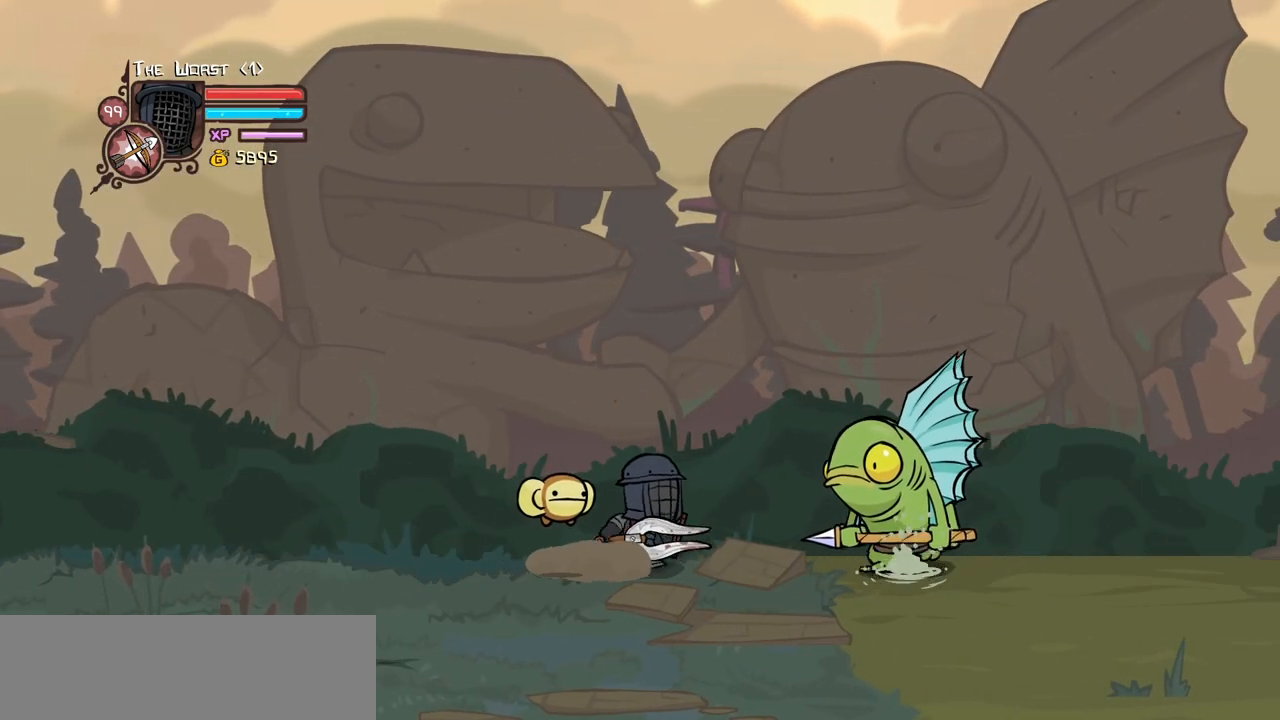
{"keys": ["up"], "events": []}
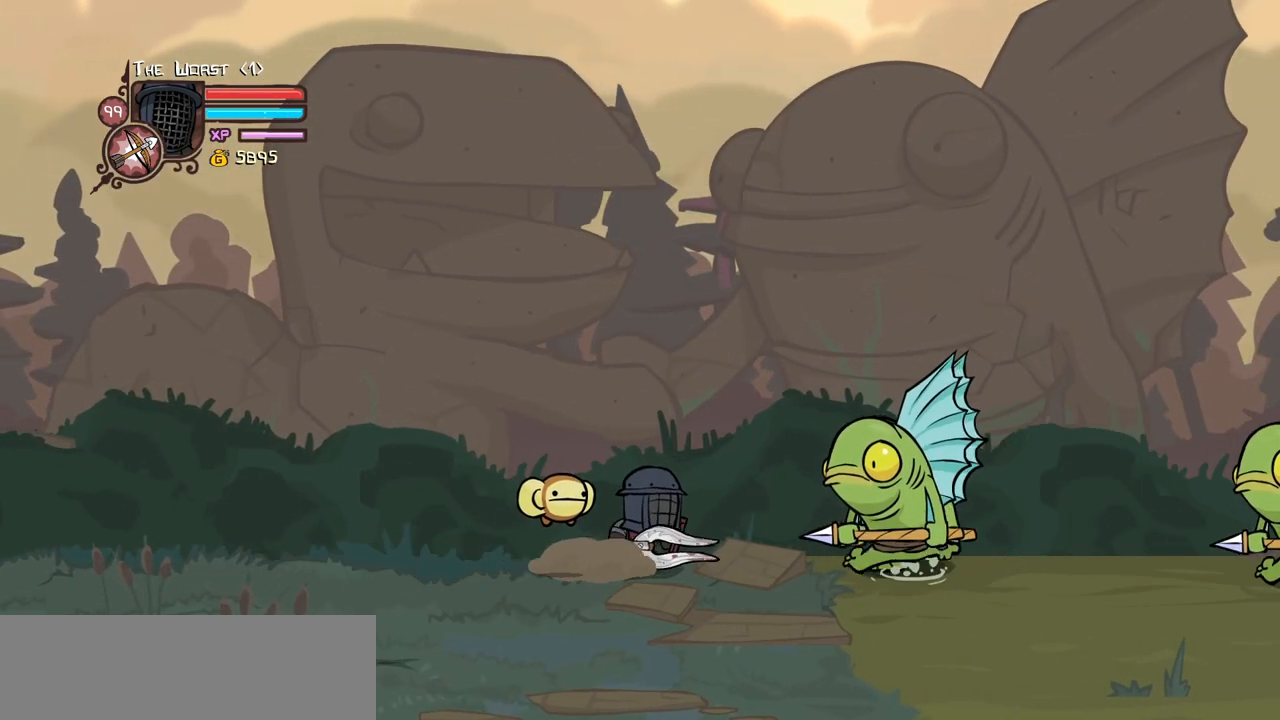
{"keys": ["left", "up"], "events": [[350, "left", "down"]]}
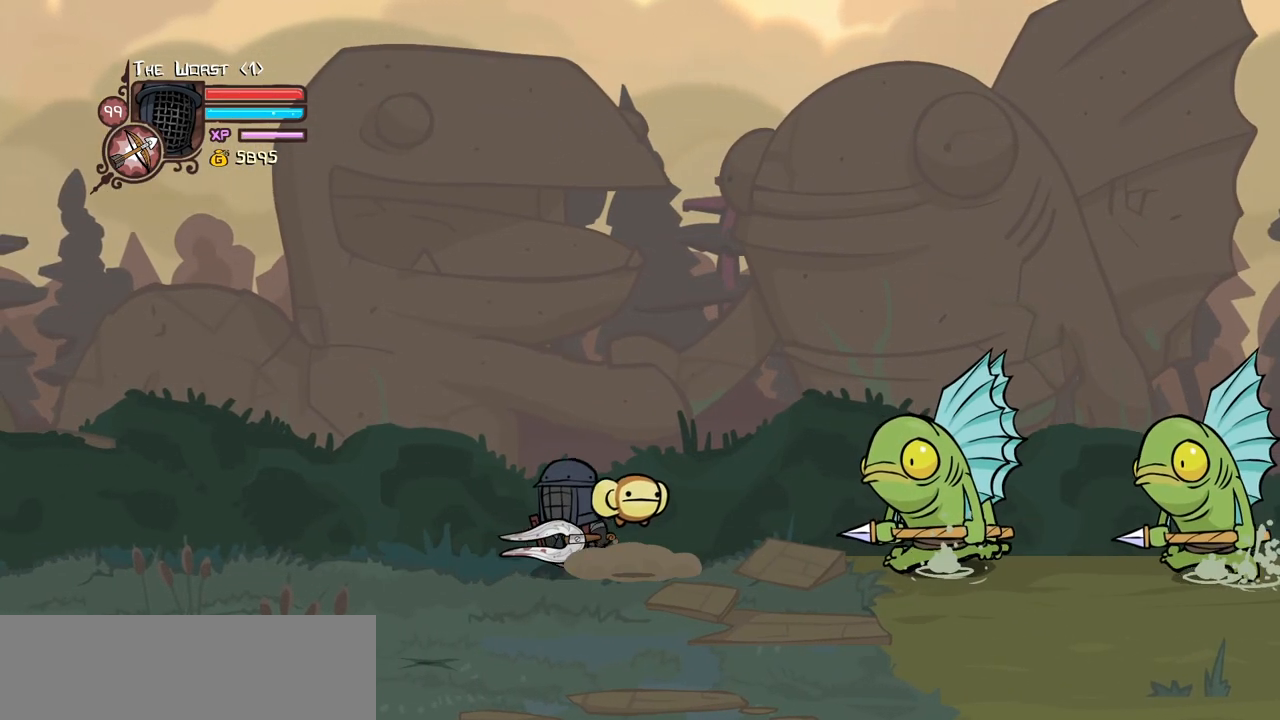
{"keys": ["up"], "events": [[134, "left", "up"]]}
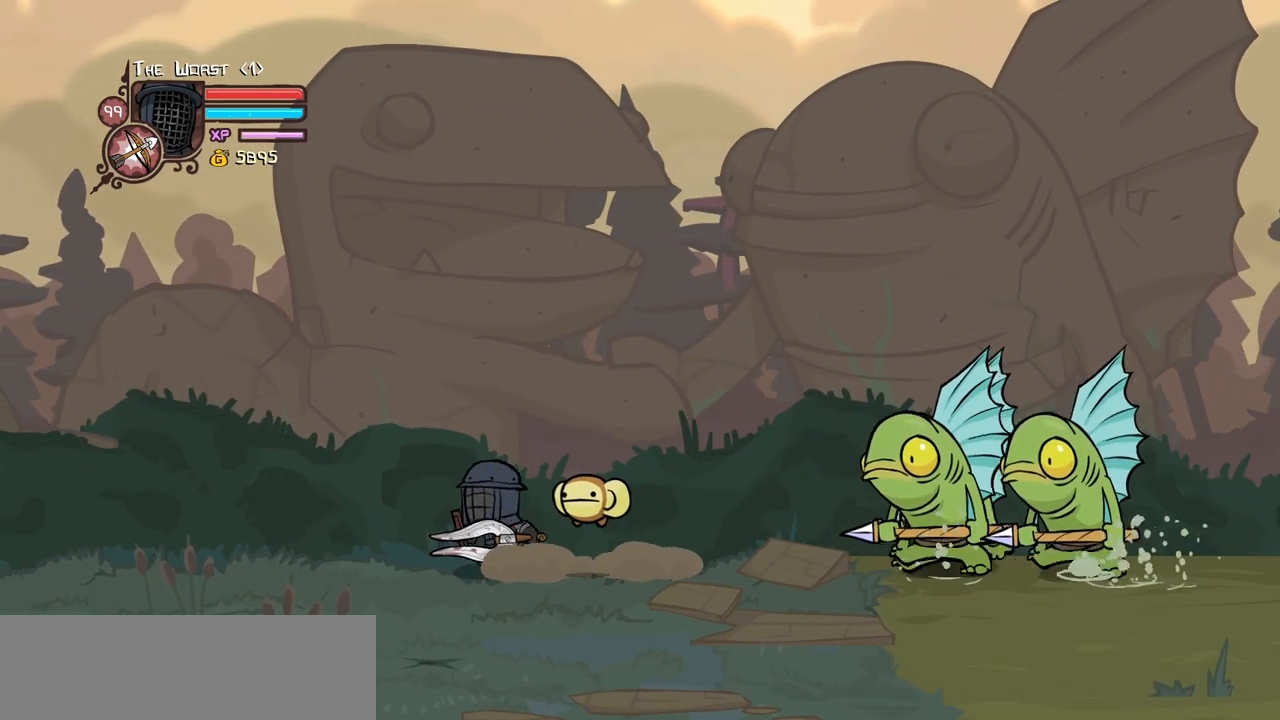
{"keys": ["right", "up"], "events": [[234, "right", "down"]]}
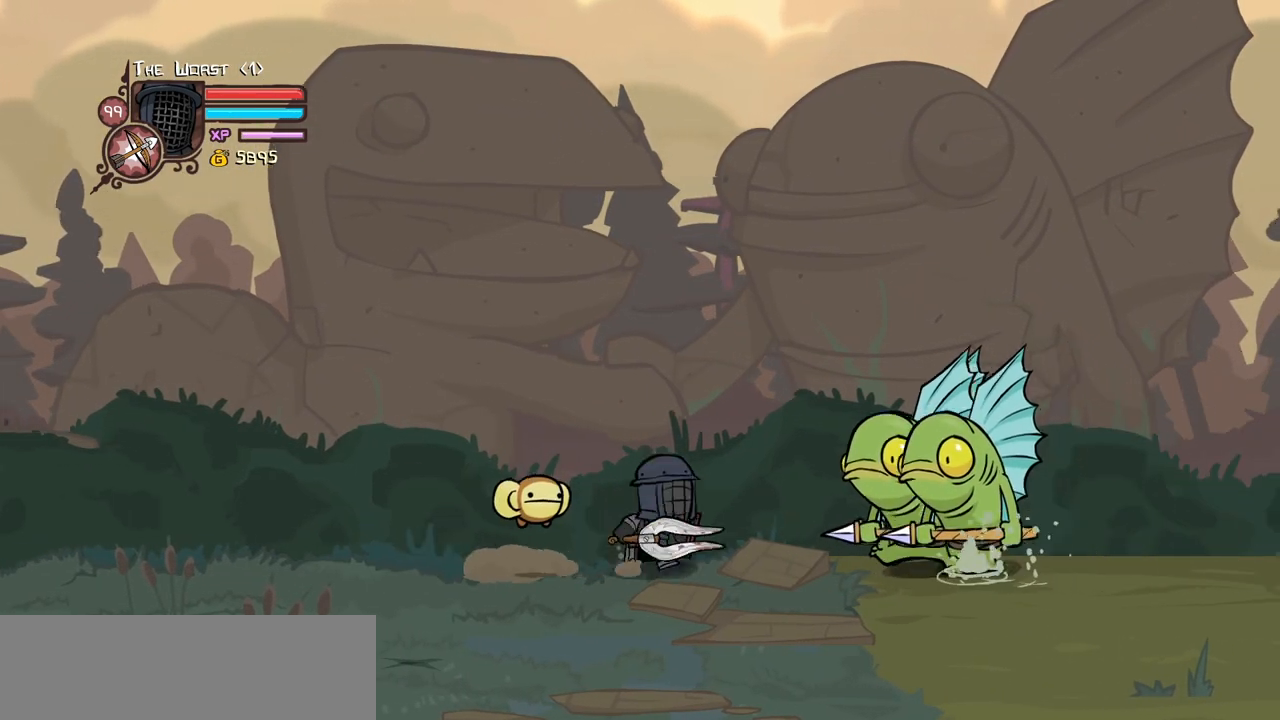
{"keys": ["heavy", "right"], "events": [[150, "light", "down"], [250, "heavy", "down"], [350, "light", "up"], [484, "up", "up"]]}
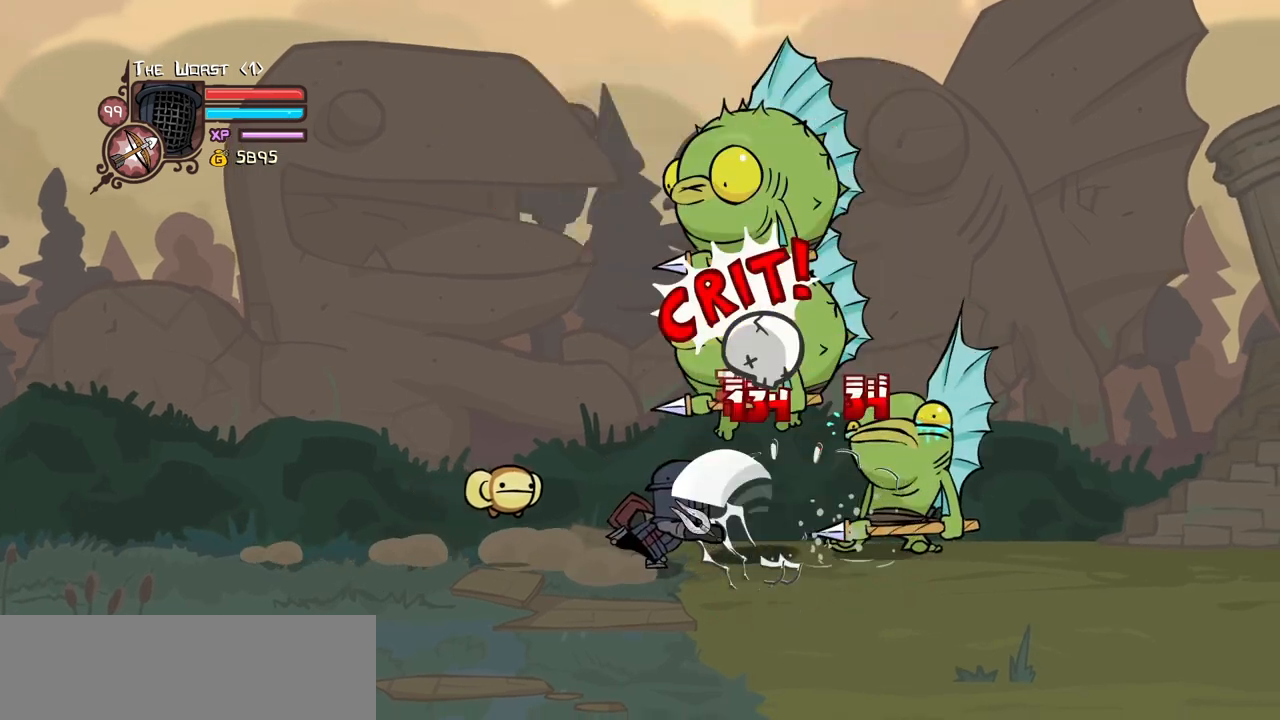
{"keys": ["left"], "events": [[34, "heavy", "up"], [84, "heavy", "down"], [134, "right", "up"], [367, "heavy", "up"], [500, "left", "down"]]}
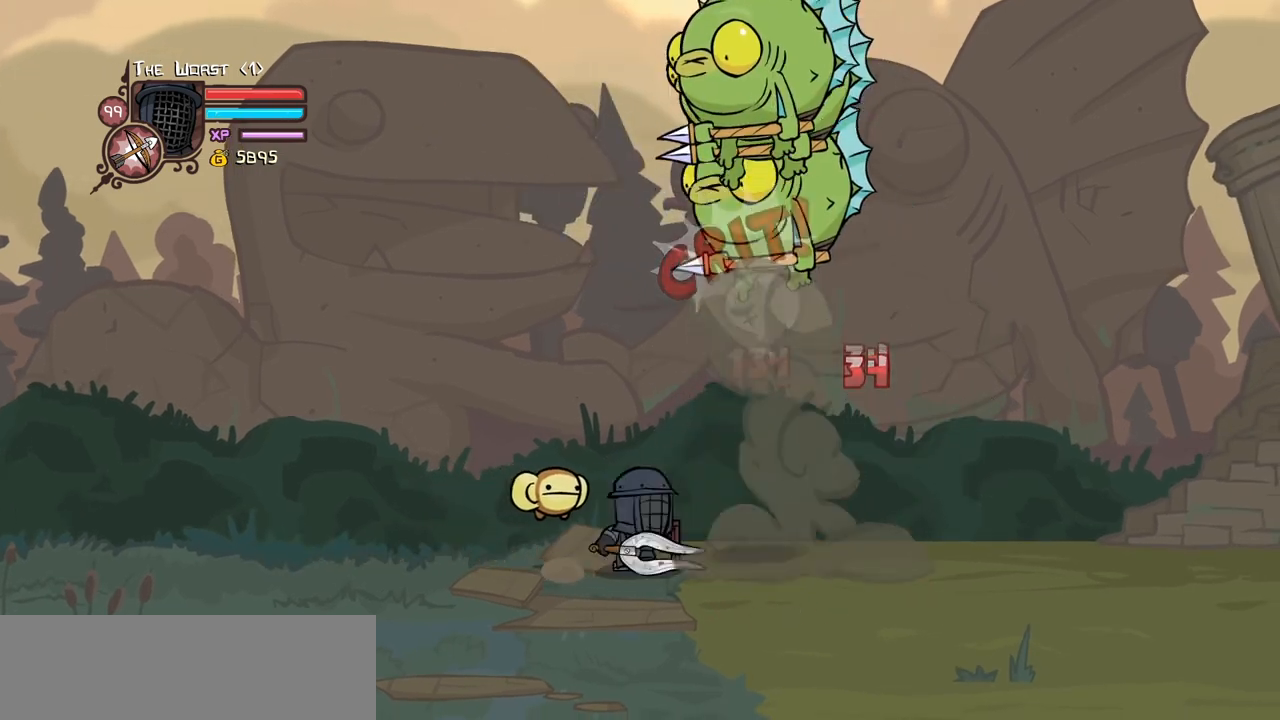
{"keys": ["light"], "events": [[50, "up", "down"], [234, "left", "up"], [284, "up", "up"], [467, "light", "down"]]}
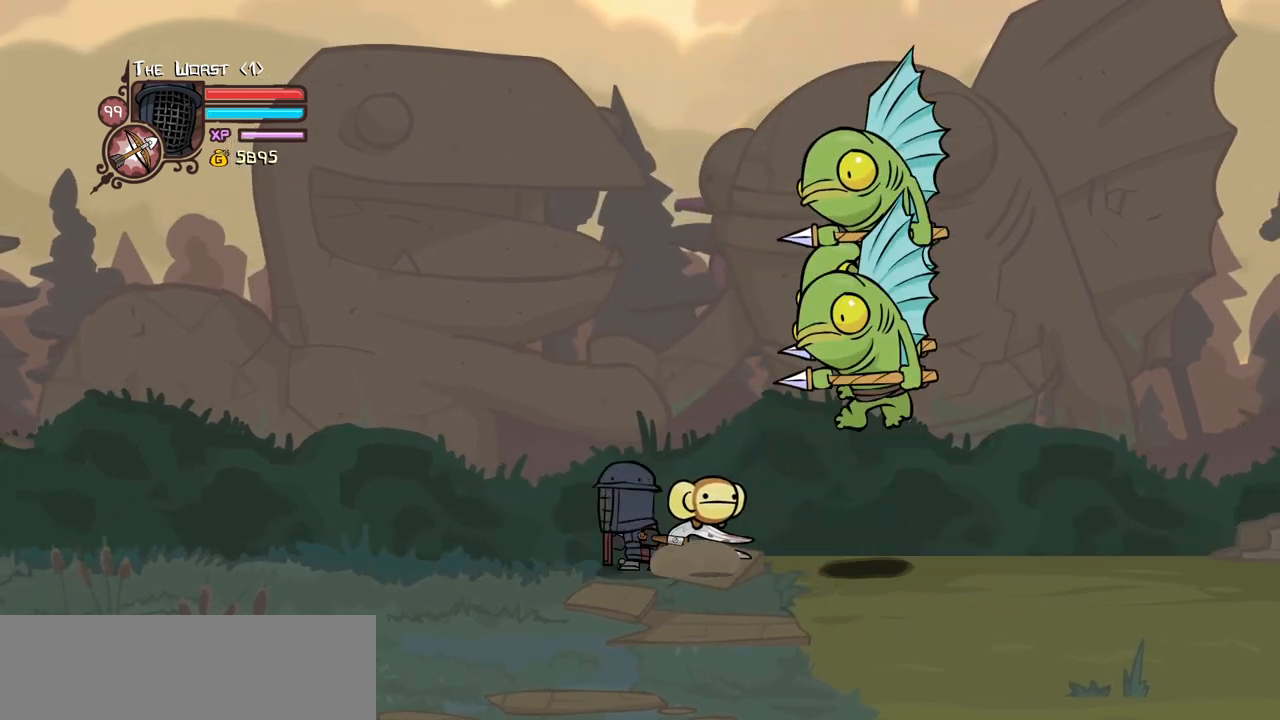
{"keys": ["light", "right"], "events": [[150, "light", "up"], [150, "right", "down"], [200, "light", "down"], [350, "light", "up"], [384, "light", "down"]]}
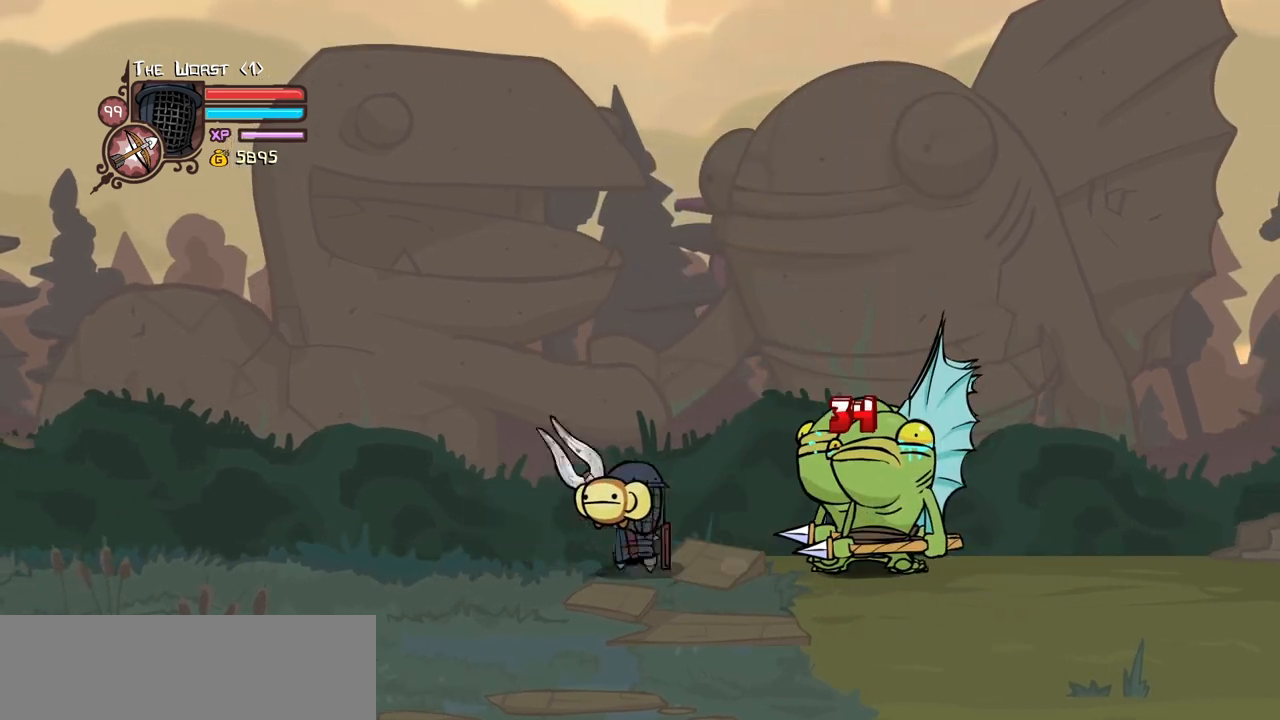
{"keys": ["heavy"], "events": [[134, "heavy", "down"], [134, "right", "up"], [167, "light", "up"]]}
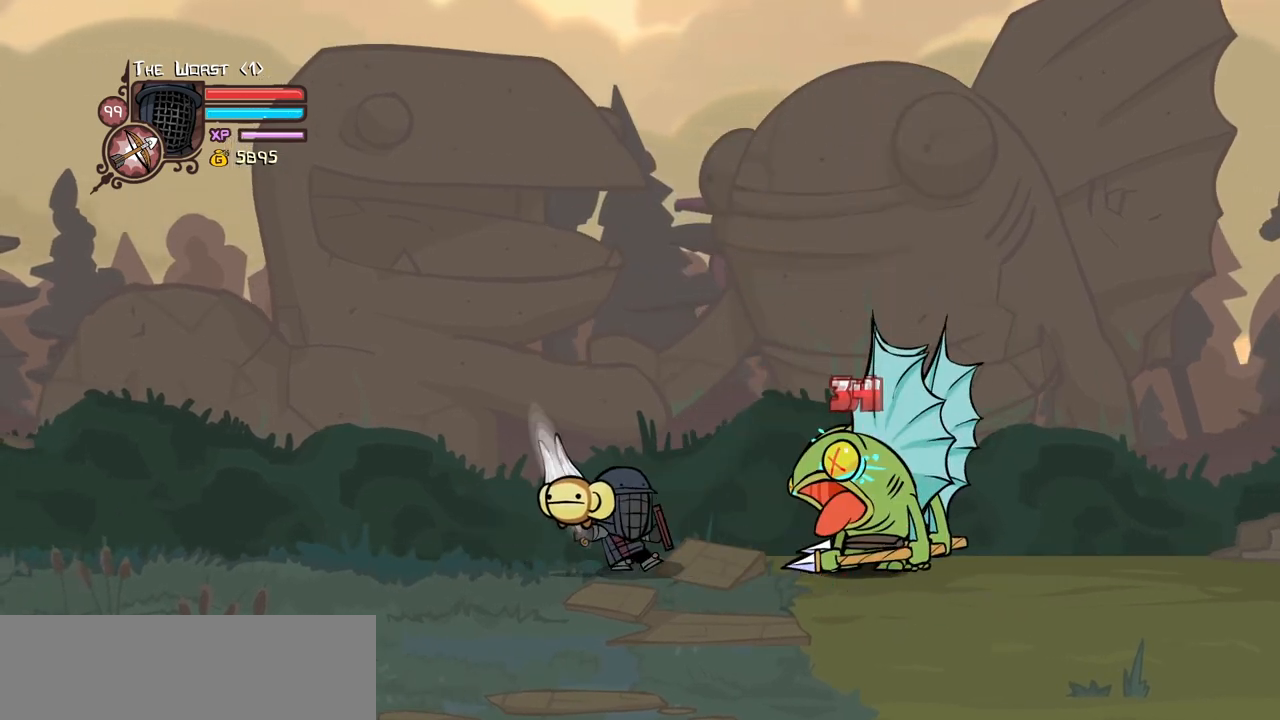
{"keys": ["heavy", "left"], "events": [[50, "heavy", "up"], [134, "heavy", "down"], [284, "heavy", "up"], [334, "heavy", "down"], [384, "left", "down"]]}
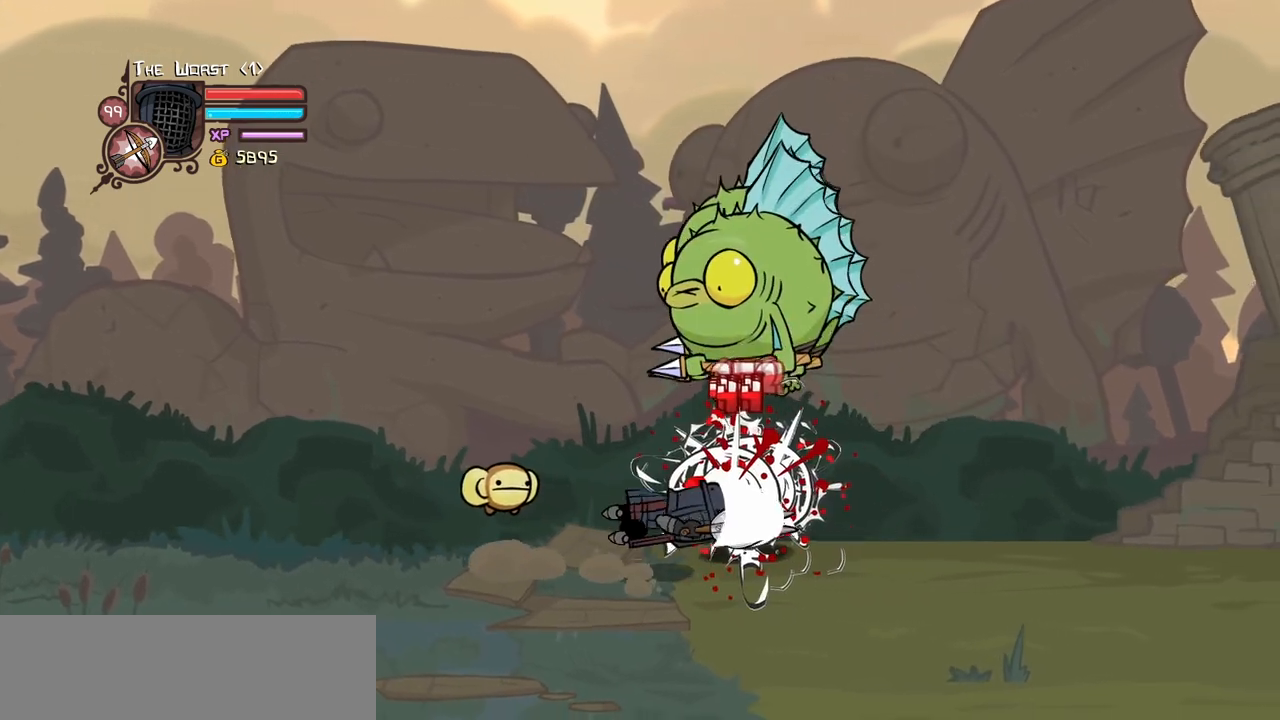
{"keys": ["left"], "events": [[117, "heavy", "up"]]}
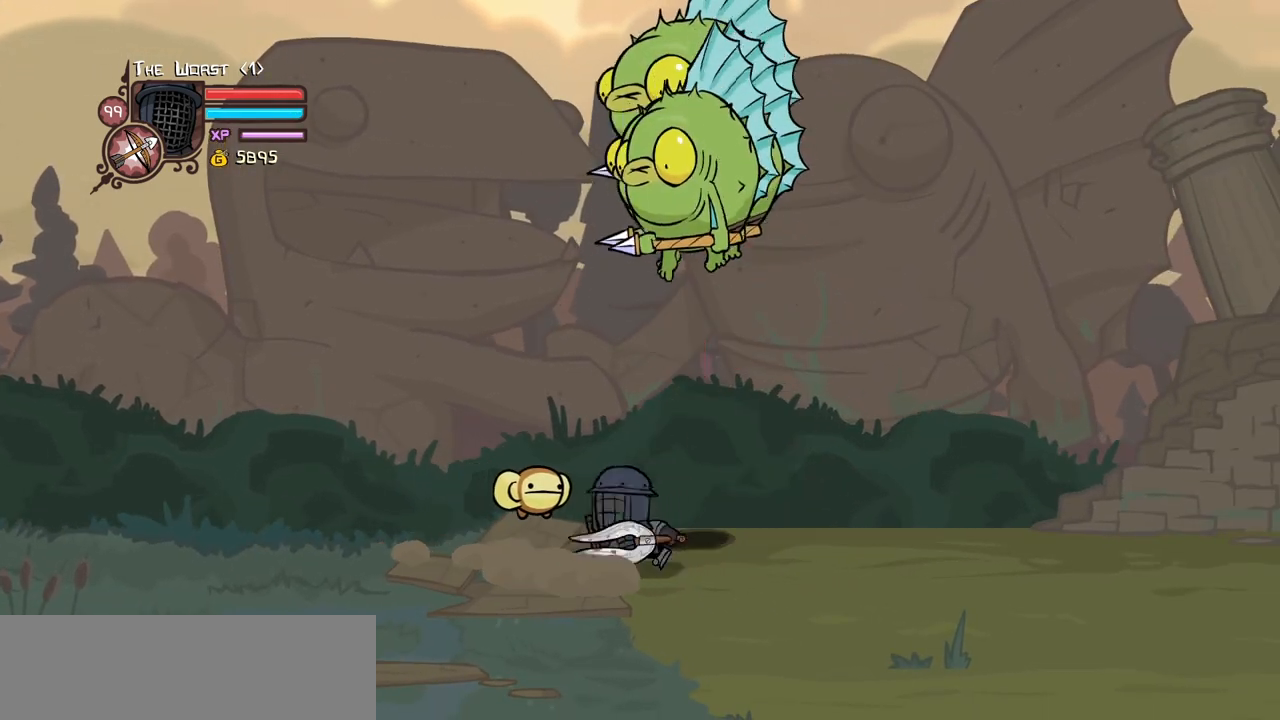
{"keys": [], "events": [[34, "up", "down"], [367, "left", "up"], [367, "light", "down"], [400, "up", "up"], [500, "light", "up"]]}
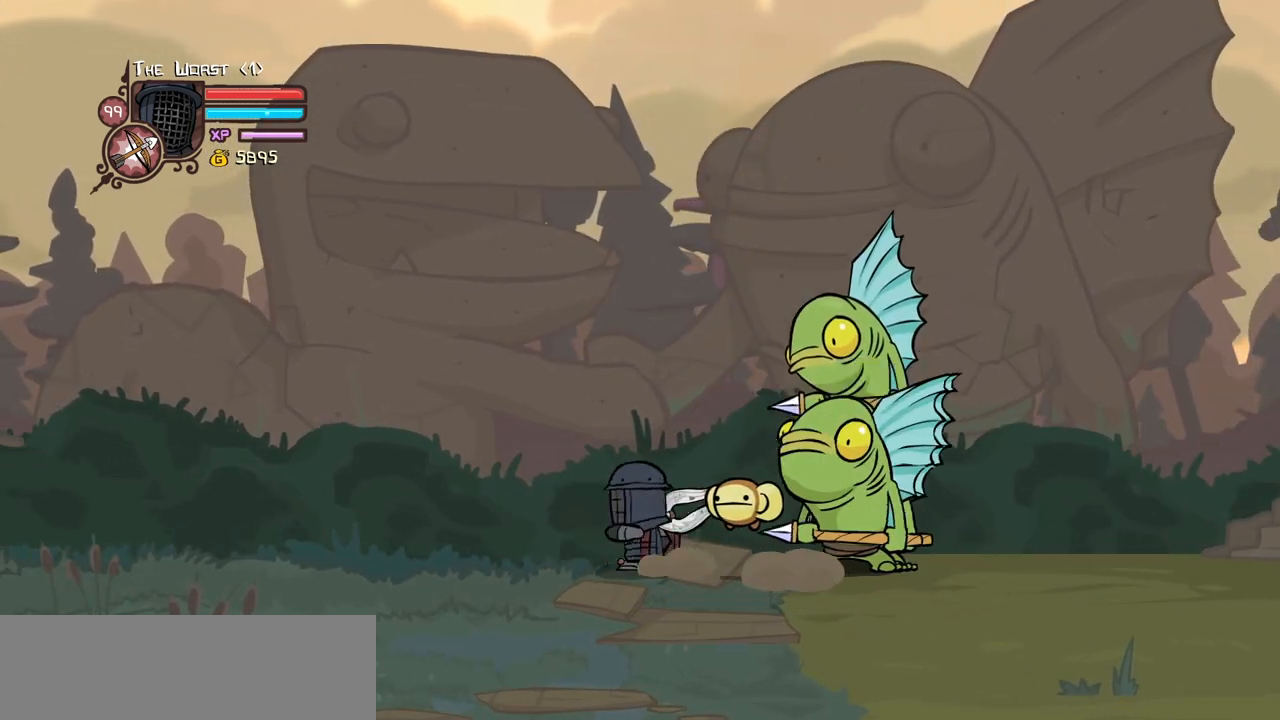
{"keys": ["light", "right"], "events": [[50, "light", "down"], [50, "right", "down"], [234, "light", "up"], [284, "light", "down"]]}
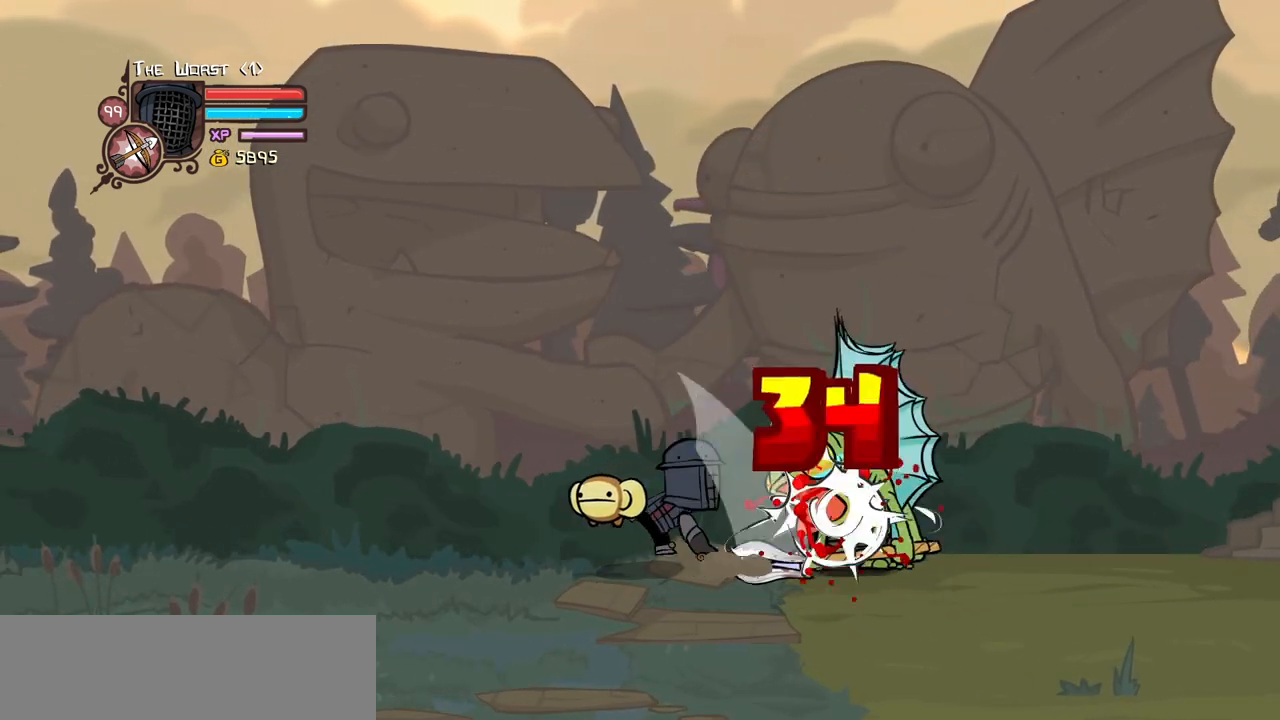
{"keys": ["heavy"], "events": [[17, "heavy", "down"], [67, "light", "up"], [117, "right", "up"], [434, "heavy", "up"], [484, "heavy", "down"]]}
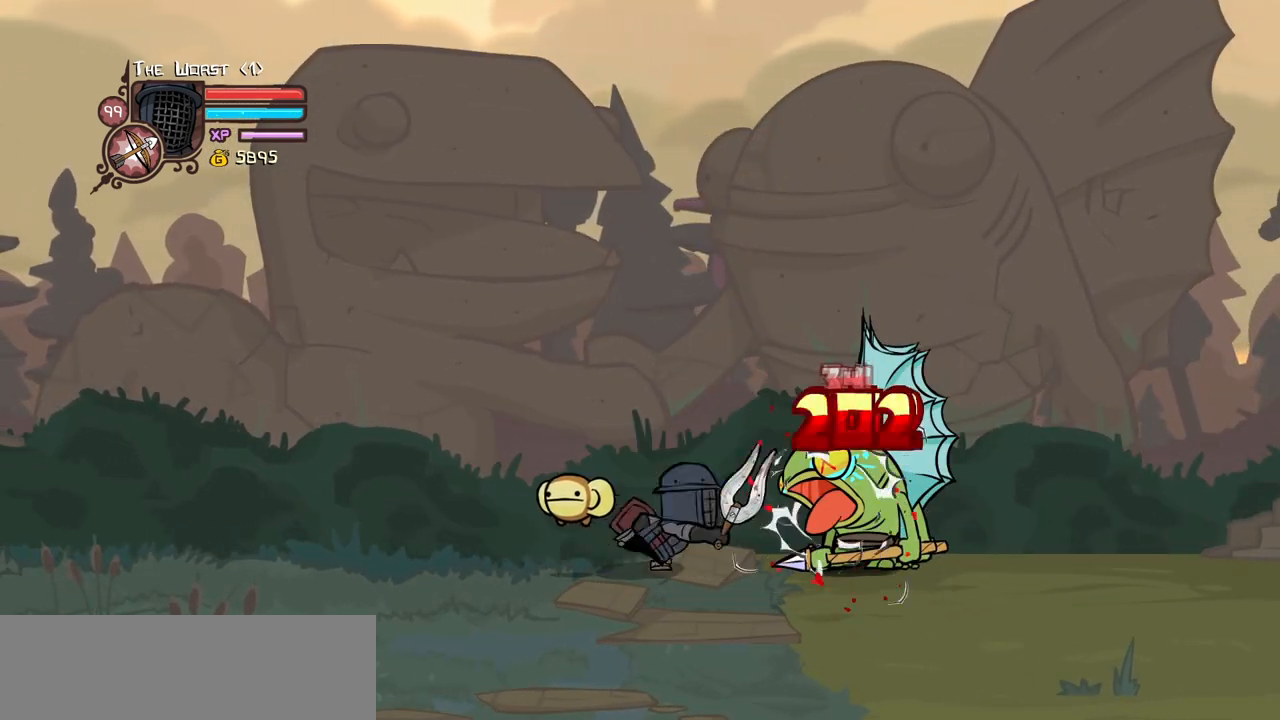
{"keys": ["left"], "events": [[167, "heavy", "up"], [217, "heavy", "down"], [267, "left", "down"], [500, "heavy", "up"]]}
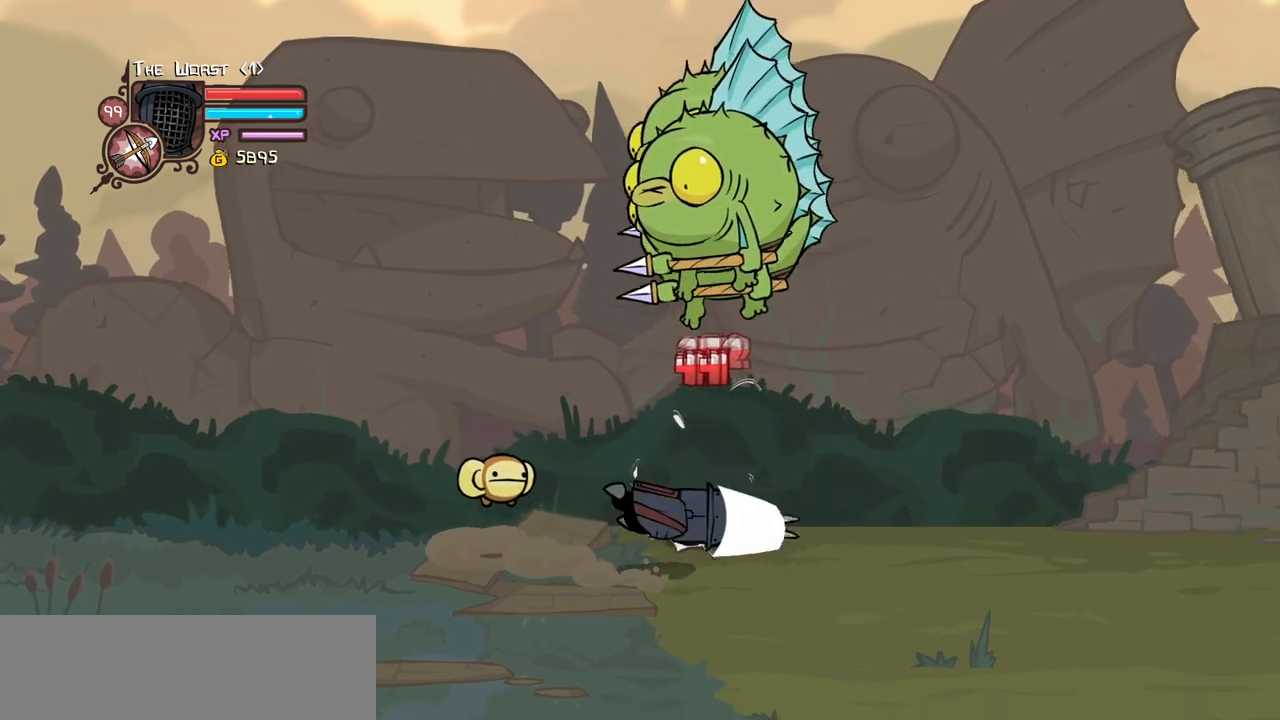
{"keys": ["left", "up"], "events": [[417, "up", "down"]]}
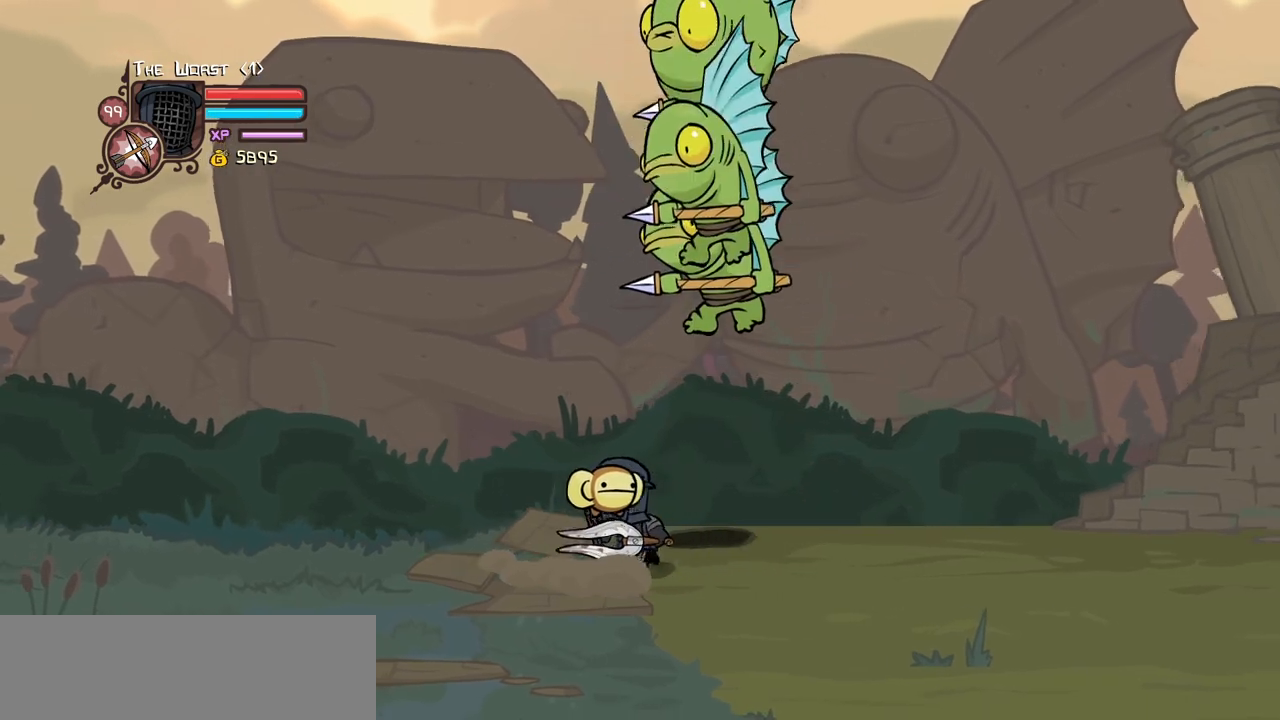
{"keys": ["light", "right"], "events": [[200, "left", "up"], [250, "light", "down"], [250, "up", "up"], [384, "light", "up"], [434, "light", "down"], [434, "right", "down"]]}
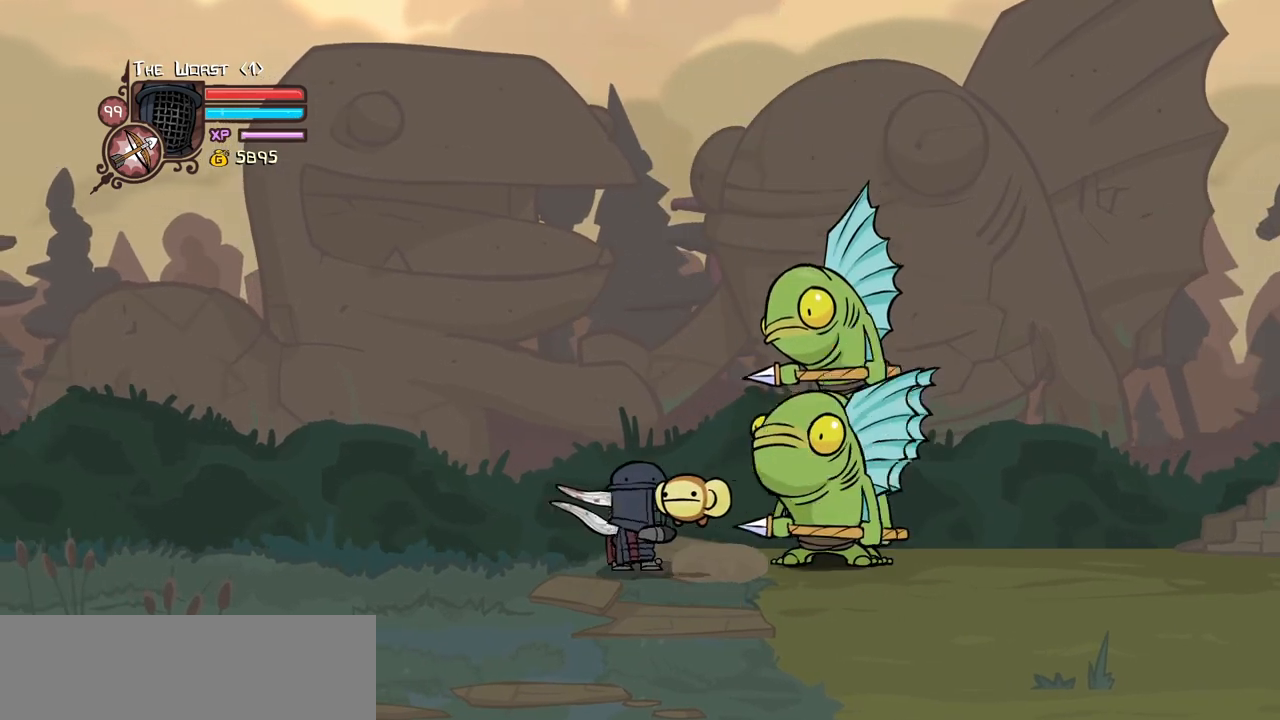
{"keys": ["heavy"], "events": [[134, "light", "up"], [167, "light", "down"], [400, "heavy", "down"], [450, "light", "up"], [450, "right", "up"]]}
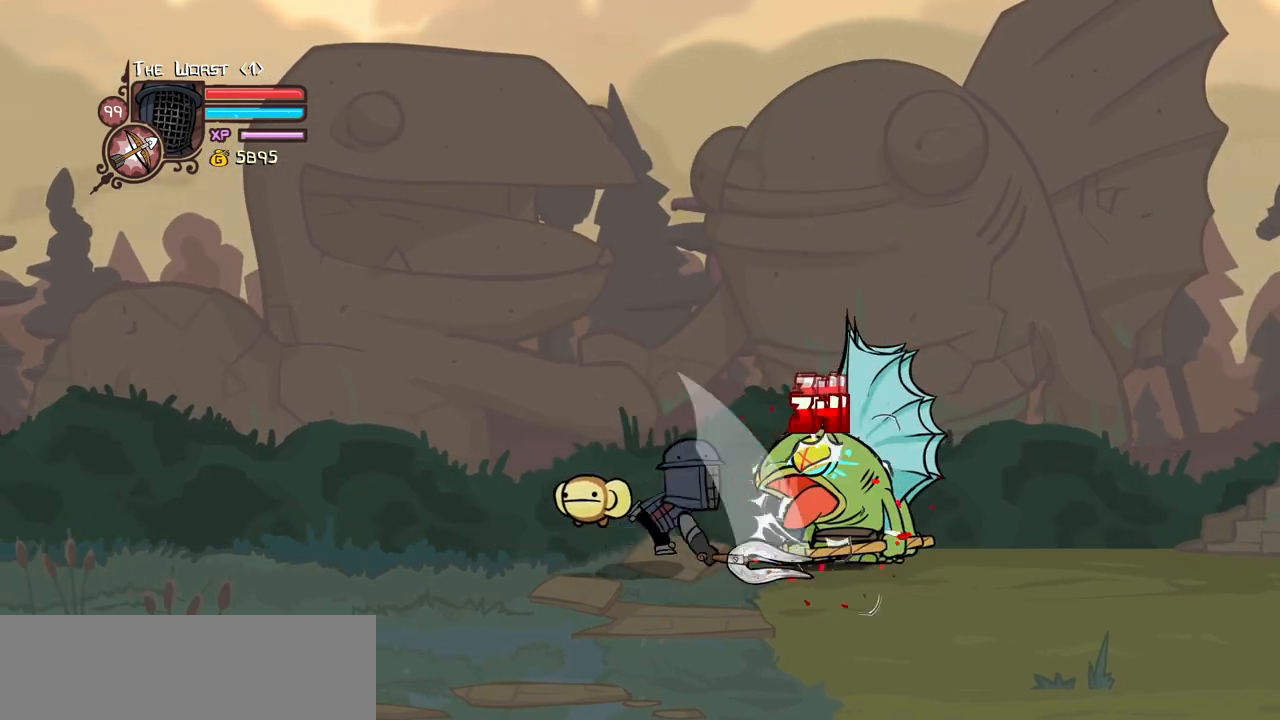
{"keys": ["heavy"], "events": [[384, "heavy", "up"], [417, "heavy", "down"]]}
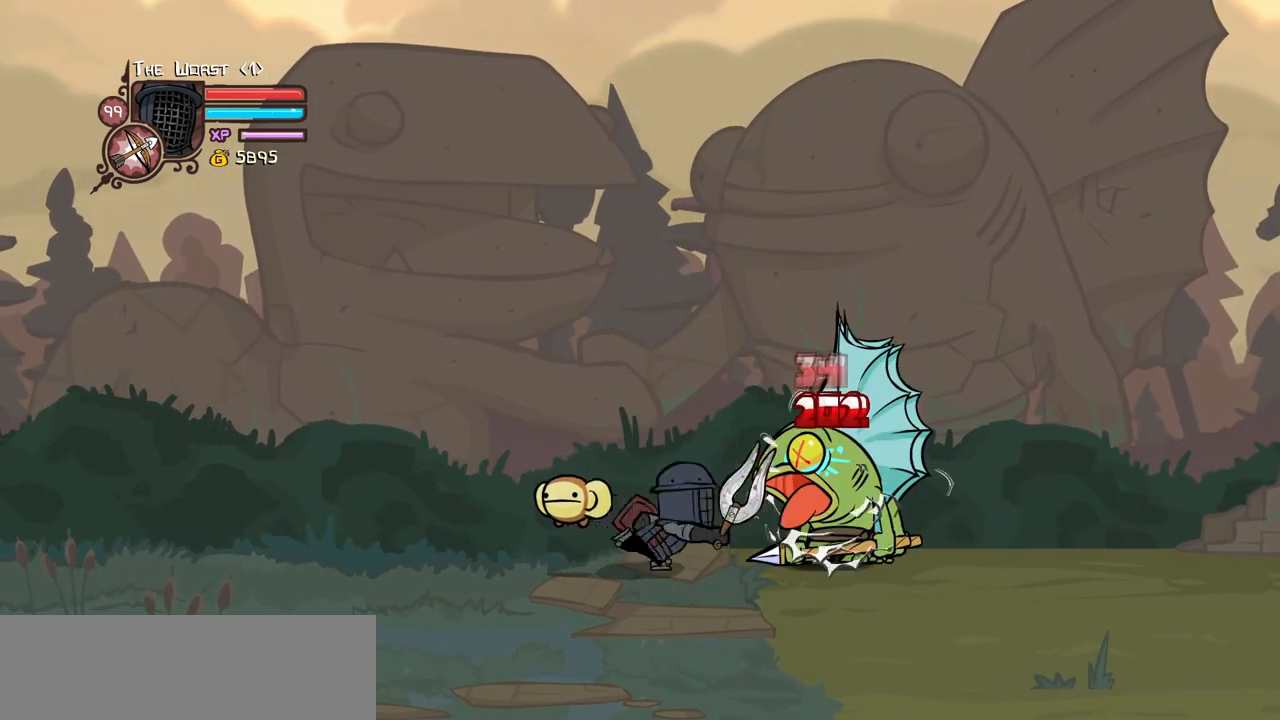
{"keys": ["left"], "events": [[117, "heavy", "up"], [117, "left", "down"], [150, "heavy", "down"], [434, "heavy", "up"]]}
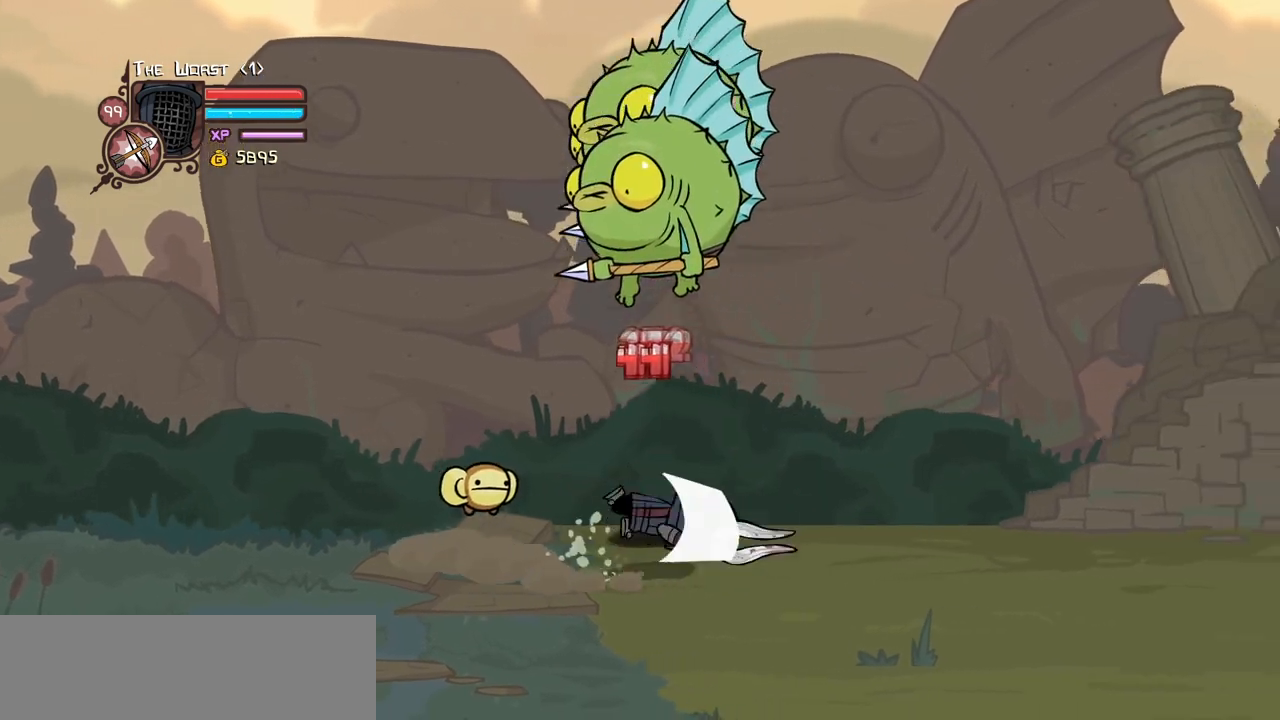
{"keys": ["left", "up"], "events": [[500, "up", "down"]]}
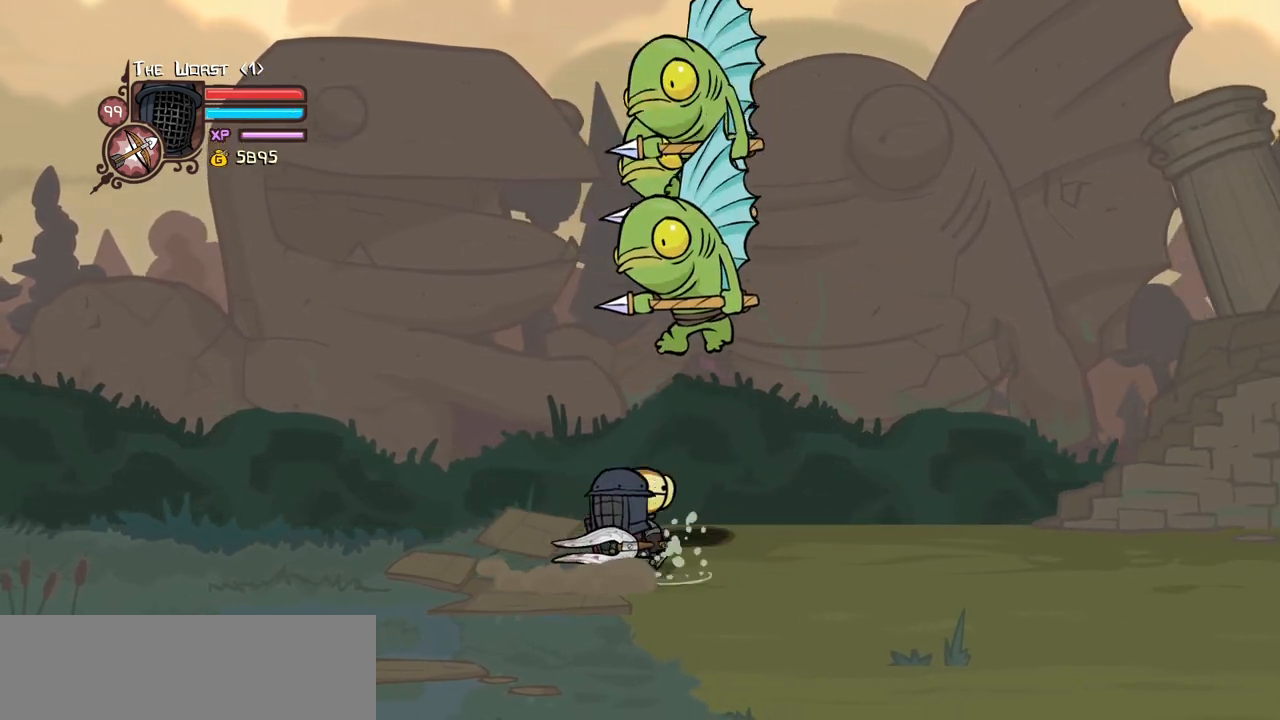
{"keys": ["right"], "events": [[334, "left", "up"], [334, "light", "down"], [384, "up", "up"], [417, "right", "down"], [467, "light", "up"]]}
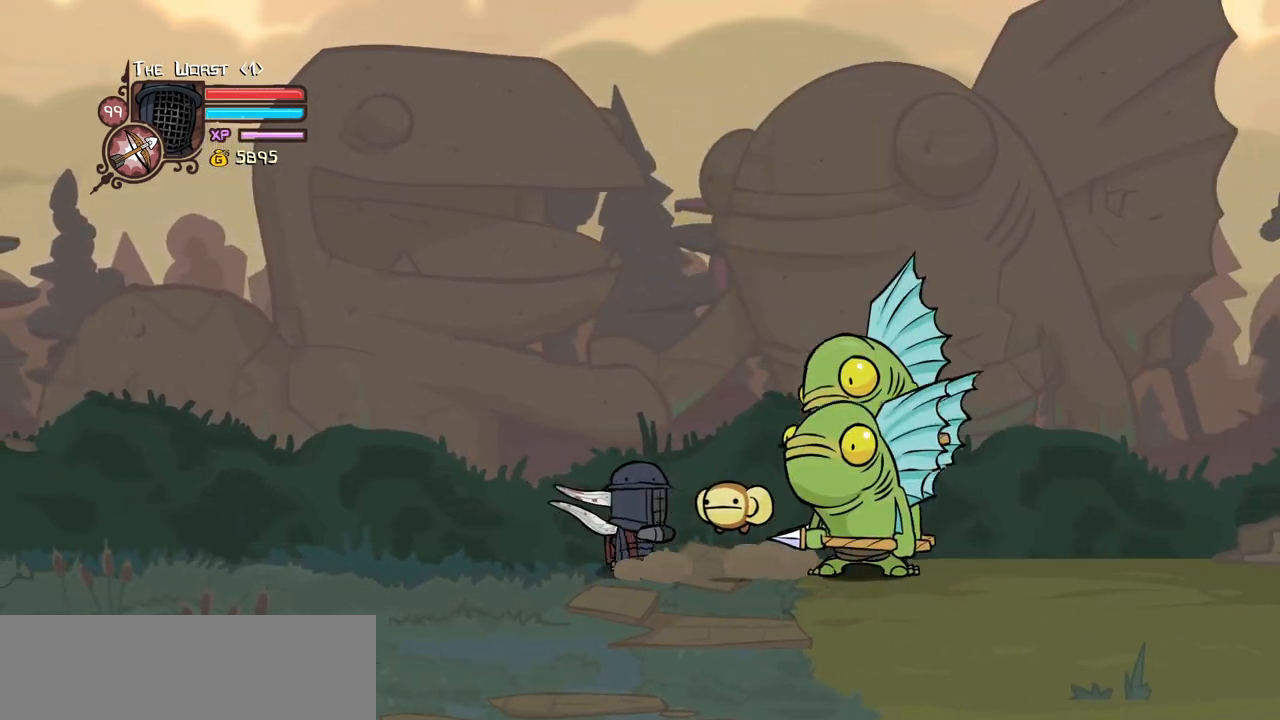
{"keys": ["heavy", "light", "right"], "events": [[17, "light", "down"], [200, "light", "up"], [250, "light", "down"], [484, "heavy", "down"]]}
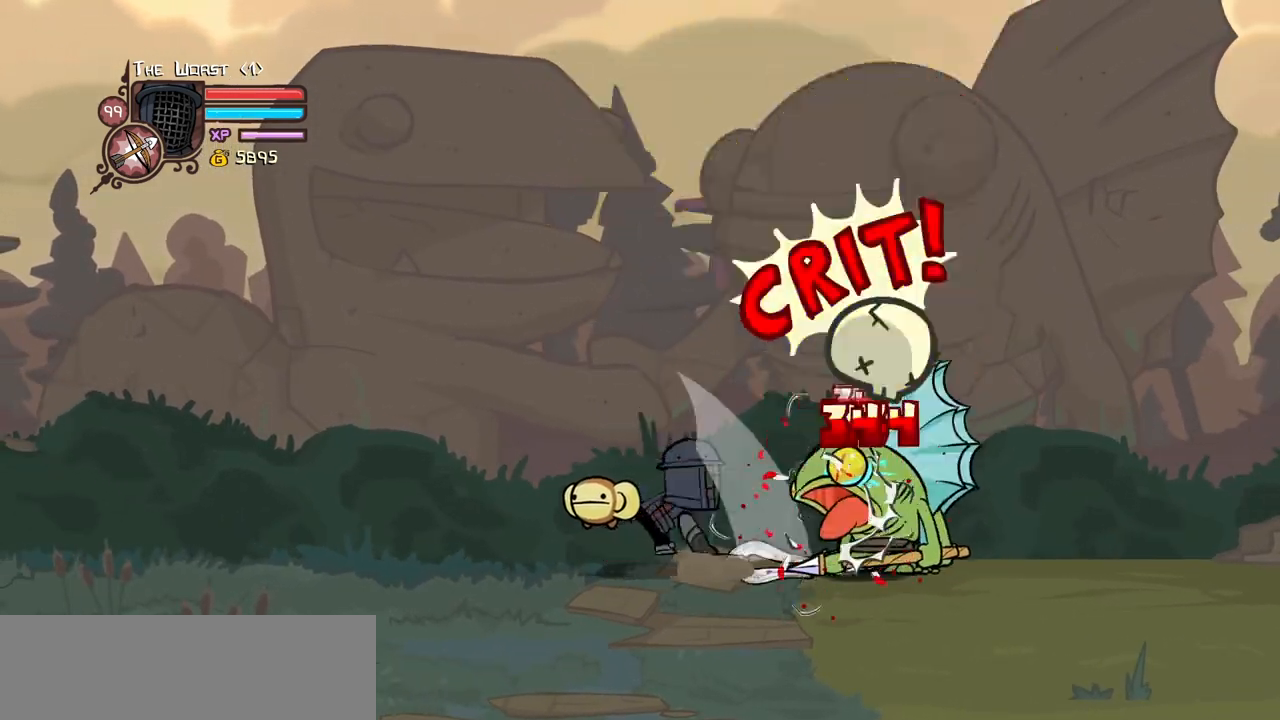
{"keys": ["heavy"], "events": [[34, "light", "up"], [167, "right", "up"], [400, "heavy", "up"], [450, "heavy", "down"]]}
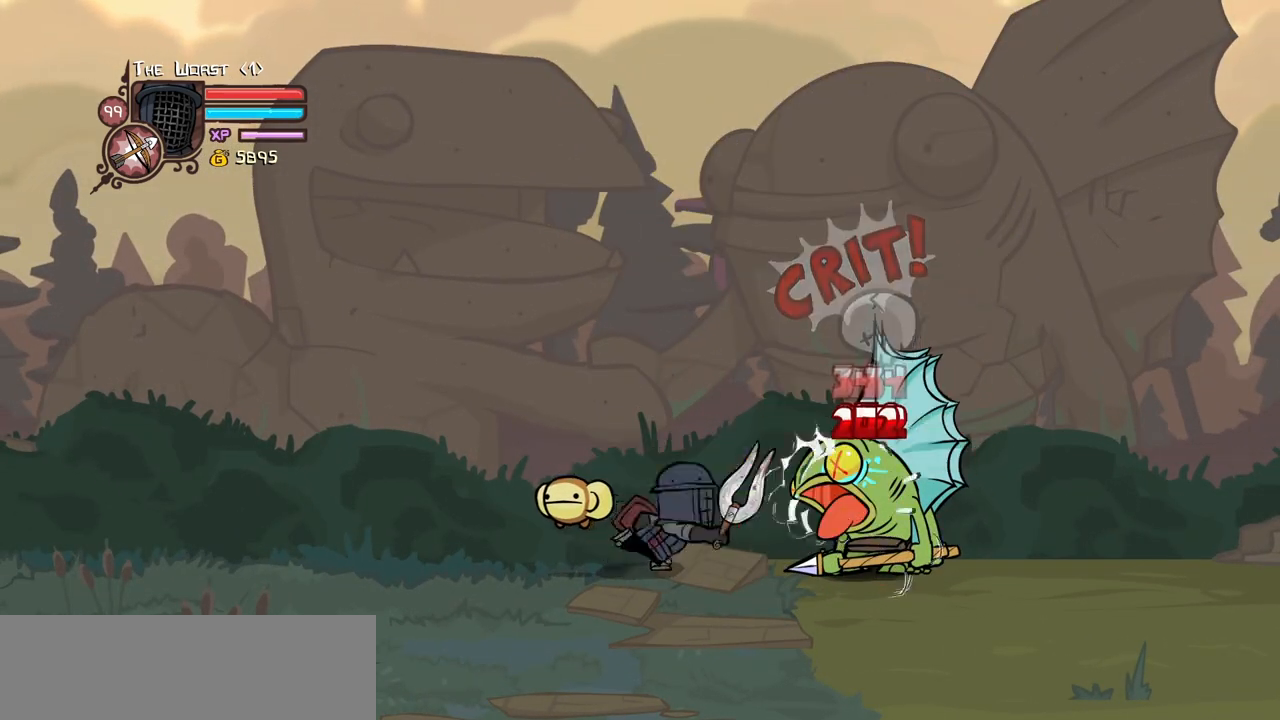
{"keys": ["left"], "events": [[150, "heavy", "up"], [184, "heavy", "down"], [384, "left", "down"], [417, "heavy", "up"]]}
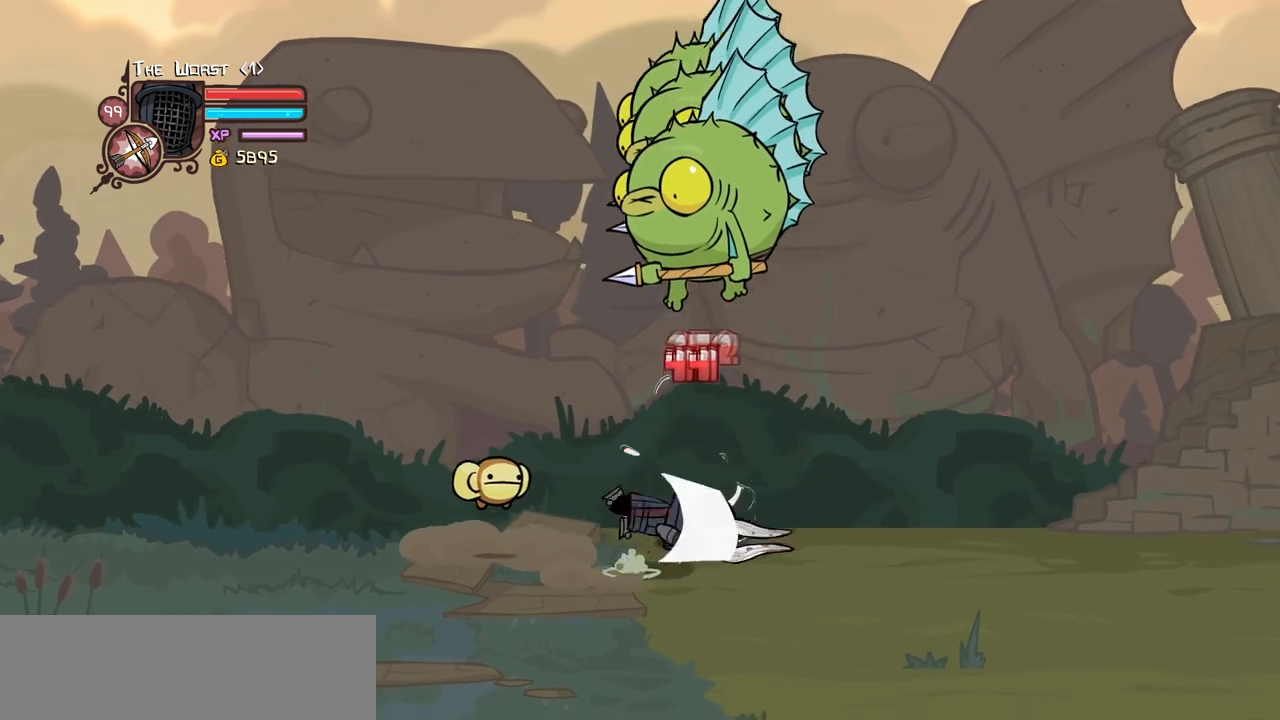
{"keys": ["left", "up"], "events": [[434, "up", "down"]]}
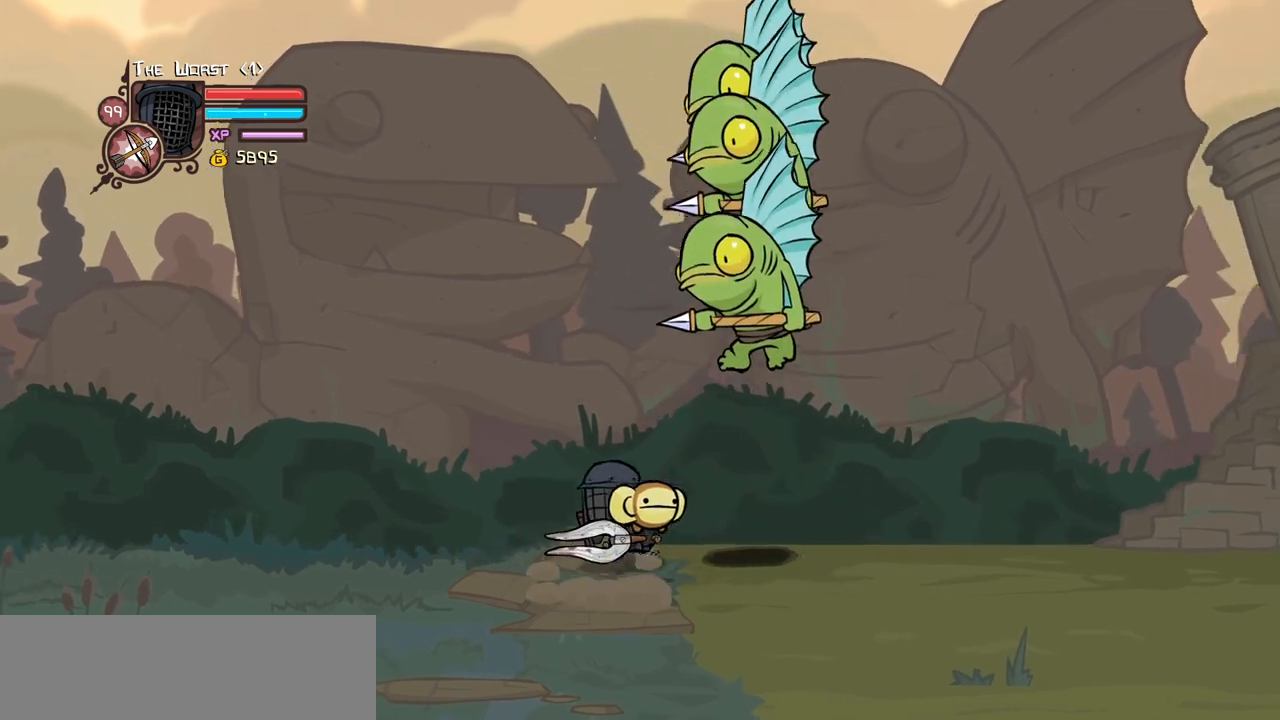
{"keys": ["light", "right"], "events": [[167, "left", "up"], [217, "light", "down"], [217, "up", "up"], [367, "light", "up"], [367, "right", "down"], [400, "light", "down"]]}
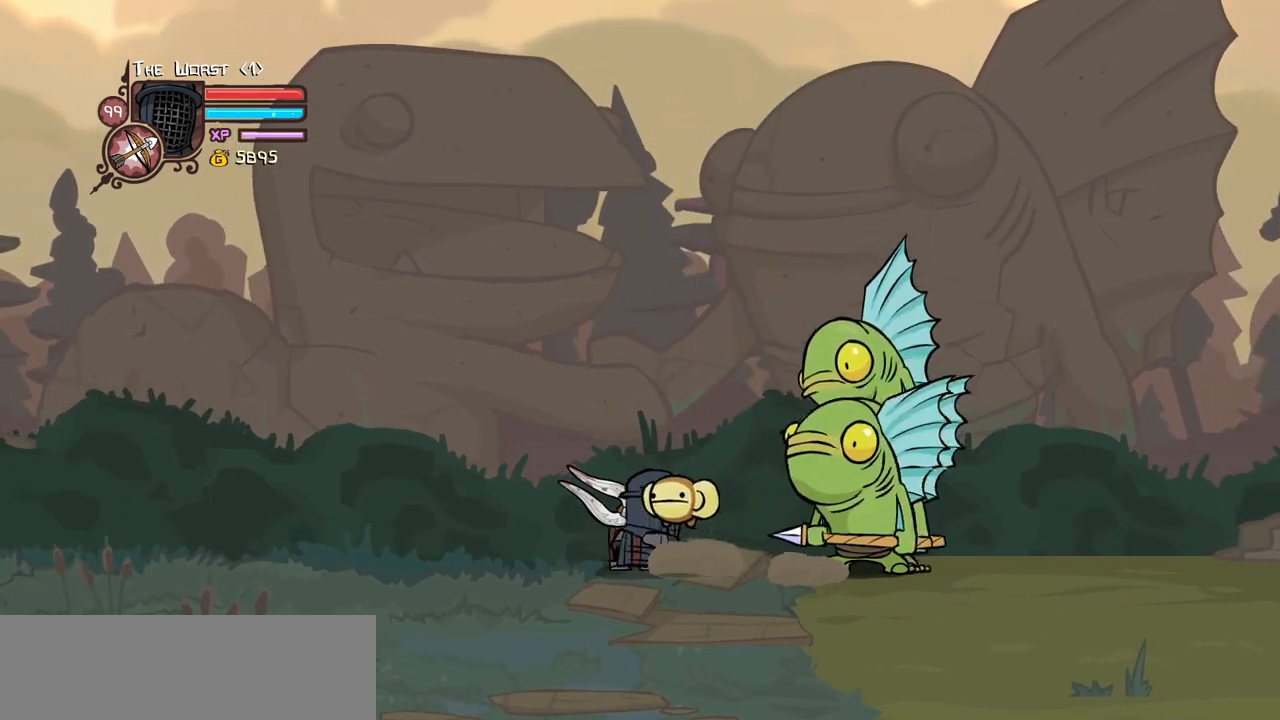
{"keys": ["heavy"], "events": [[50, "light", "up"], [150, "light", "down"], [334, "heavy", "down"], [384, "light", "up"], [417, "right", "up"]]}
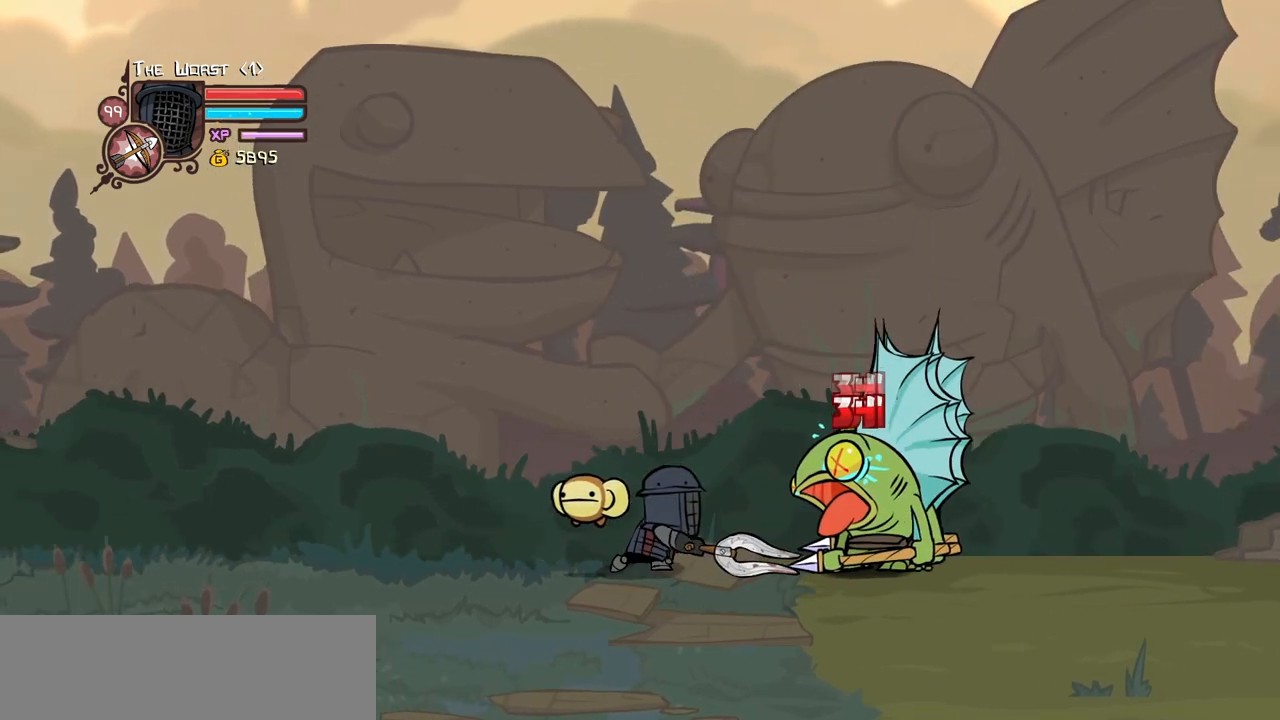
{"keys": [], "events": [[250, "heavy", "up"], [350, "heavy", "down"], [484, "heavy", "up"]]}